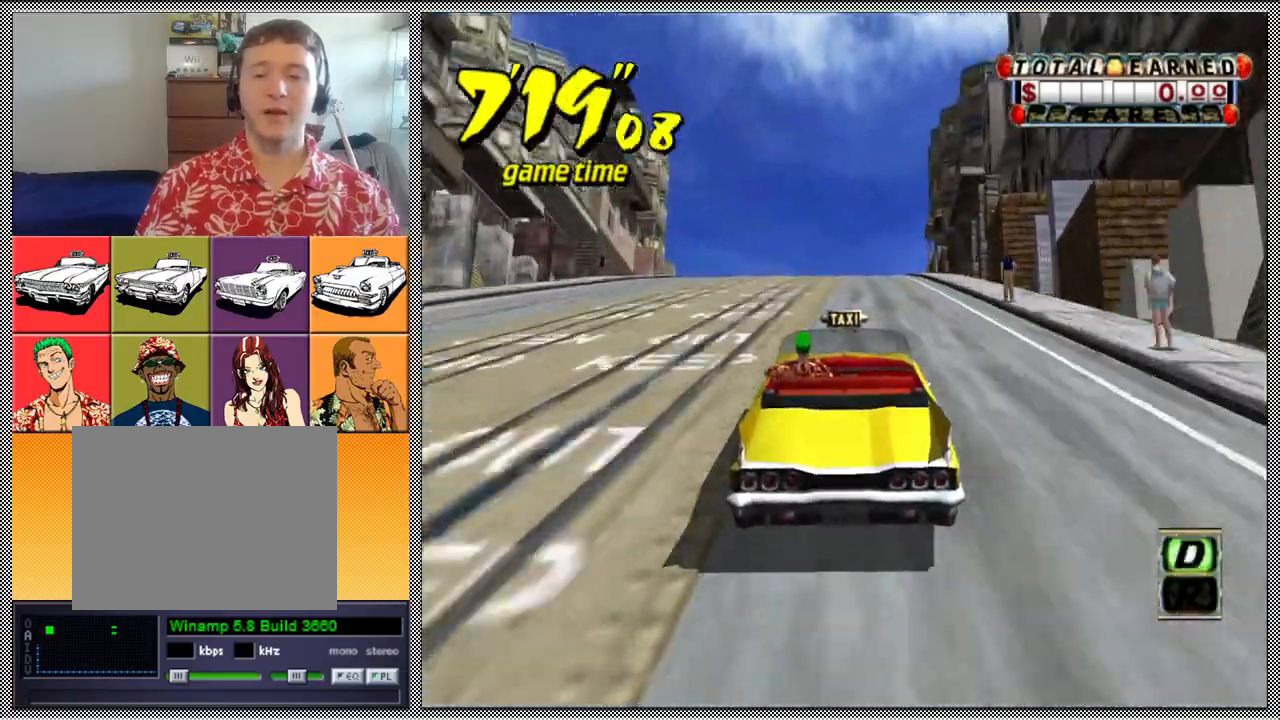
Gameplay with a controller (Nintendo layout); each line is a JSON object with the inputs held at the frame after it. "events" lists button and stick changes between this image and that frame as [ms after this image, input, new state], when the widget could be followed in between. Not read: L3 R1 R3.
{"buttons": ["Z"], "left_stick": "center", "right_stick": "center", "events": []}
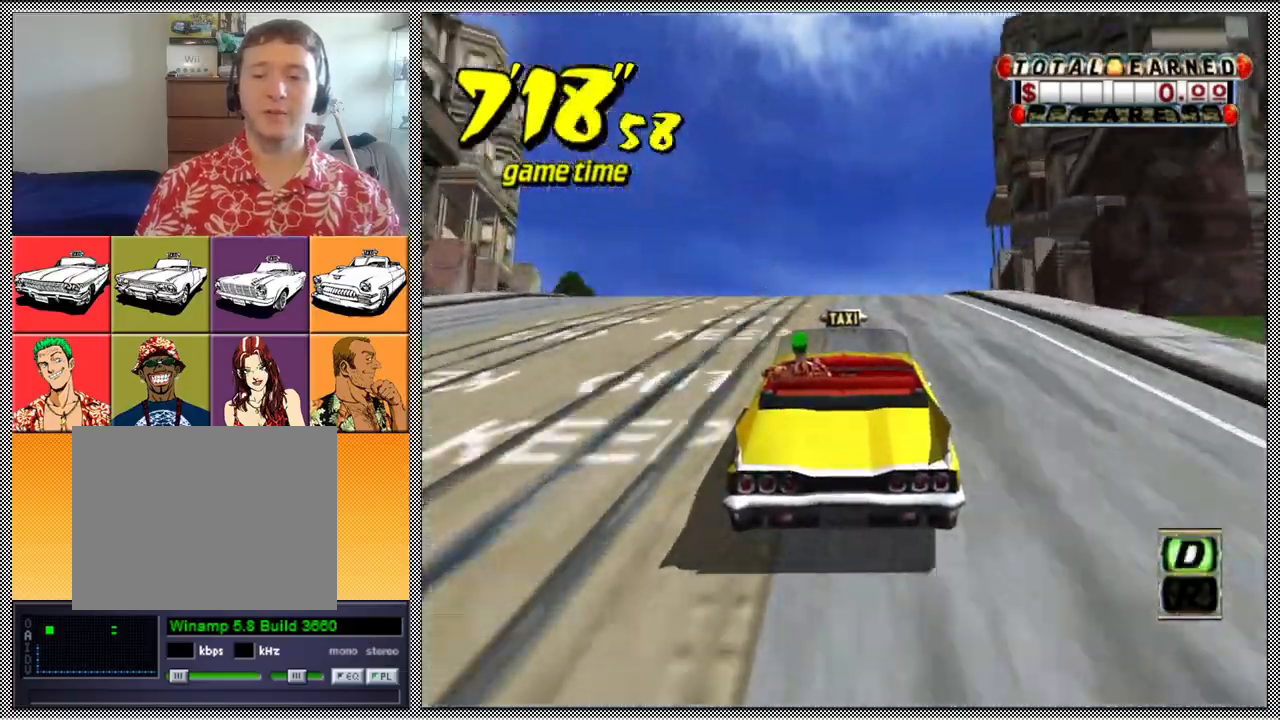
{"buttons": ["Z"], "left_stick": "center", "right_stick": "center", "events": []}
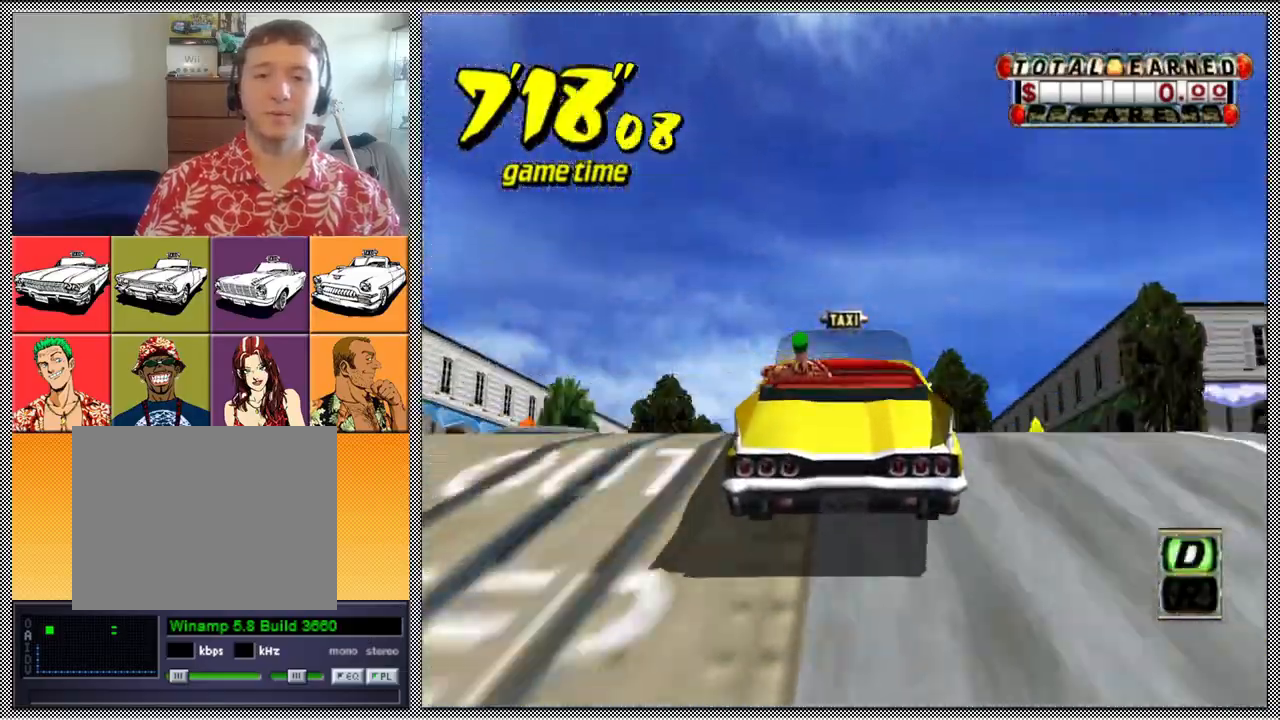
{"buttons": ["Z"], "left_stick": "center", "right_stick": "center", "events": []}
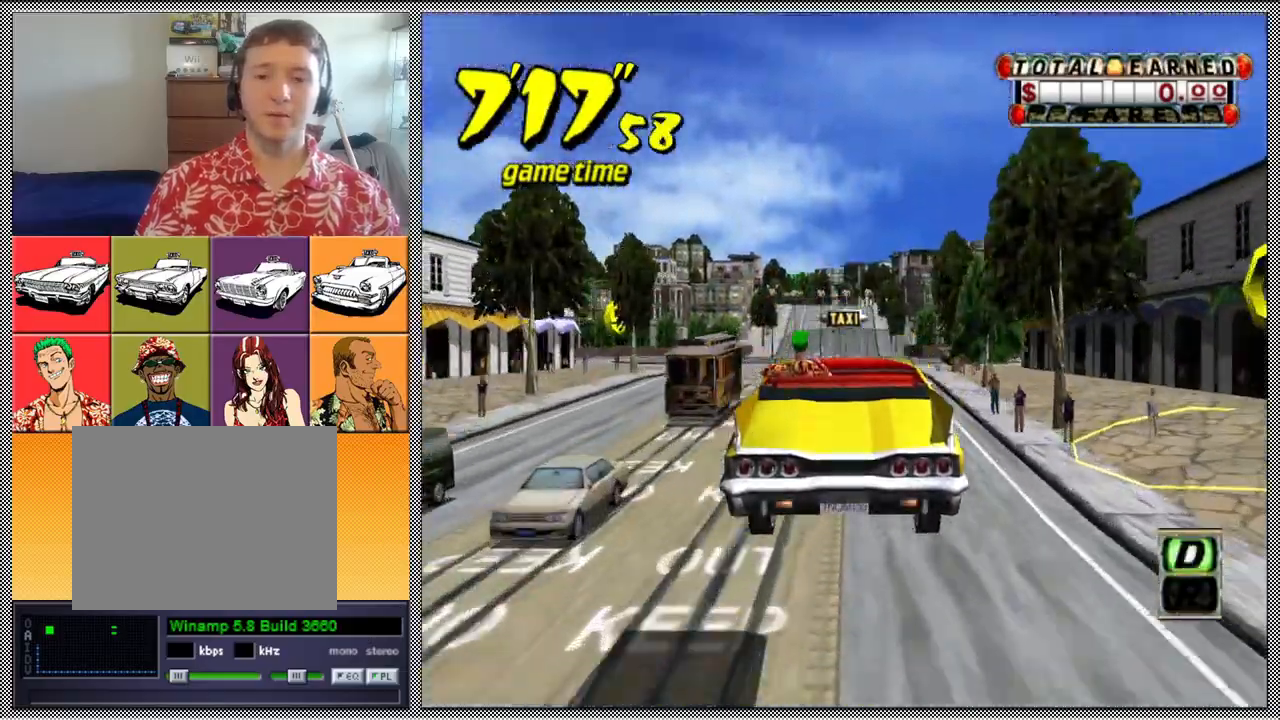
{"buttons": [], "left_stick": "center", "right_stick": "center", "events": [[367, "Z", "up"]]}
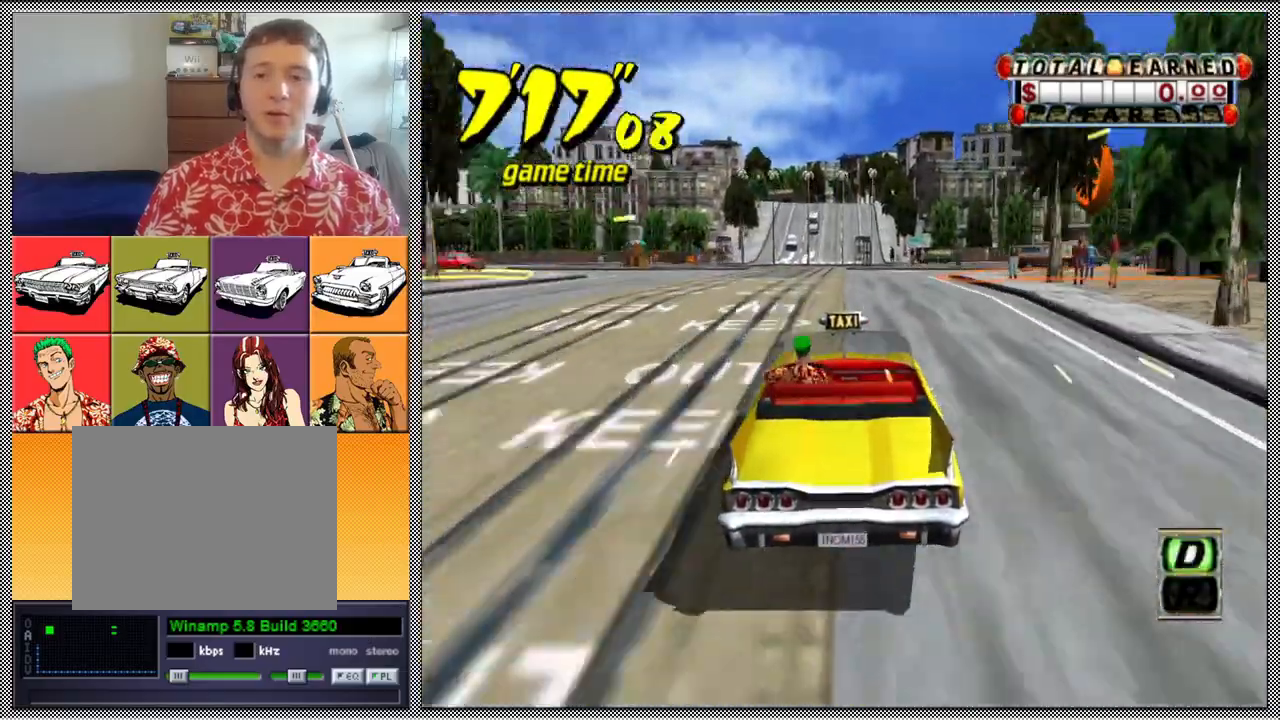
{"buttons": ["L1"], "left_stick": "right", "right_stick": "center", "events": [[233, "L1", "down"], [267, "left_stick", "right"]]}
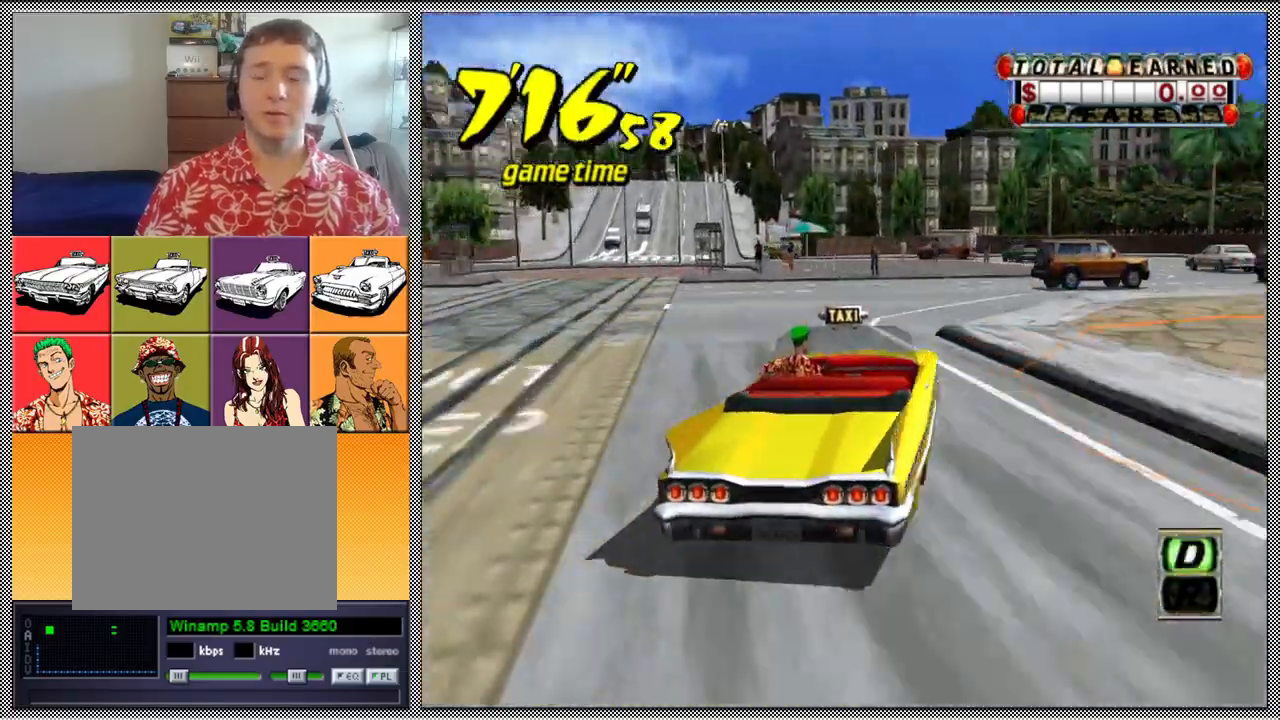
{"buttons": ["L1"], "left_stick": "left", "right_stick": "center", "events": [[67, "left_stick", "center"], [133, "left_stick", "right"], [267, "left_stick", "center"], [367, "left_stick", "left"]]}
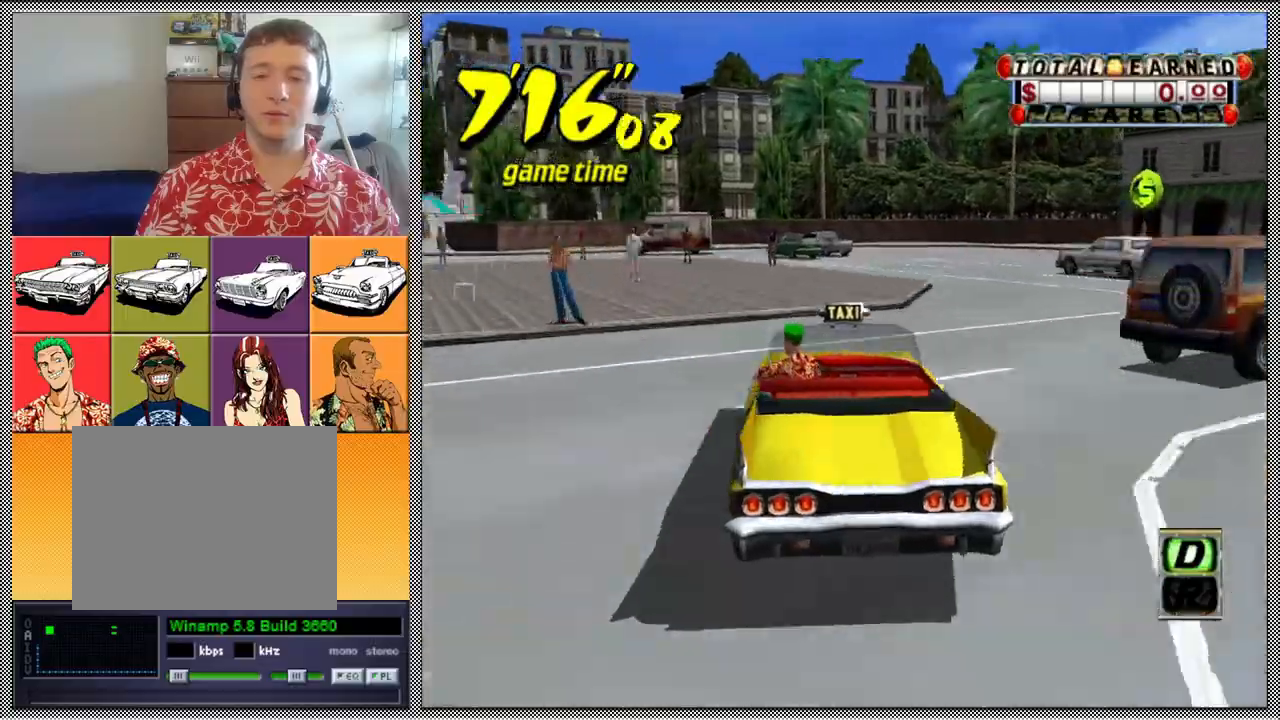
{"buttons": ["A", "B", "Z"], "left_stick": "left", "right_stick": "center", "events": [[33, "left_stick", "up-left"], [233, "B", "down"], [267, "A", "down"], [267, "left_stick", "left"], [300, "Z", "down"], [433, "L1", "up"]]}
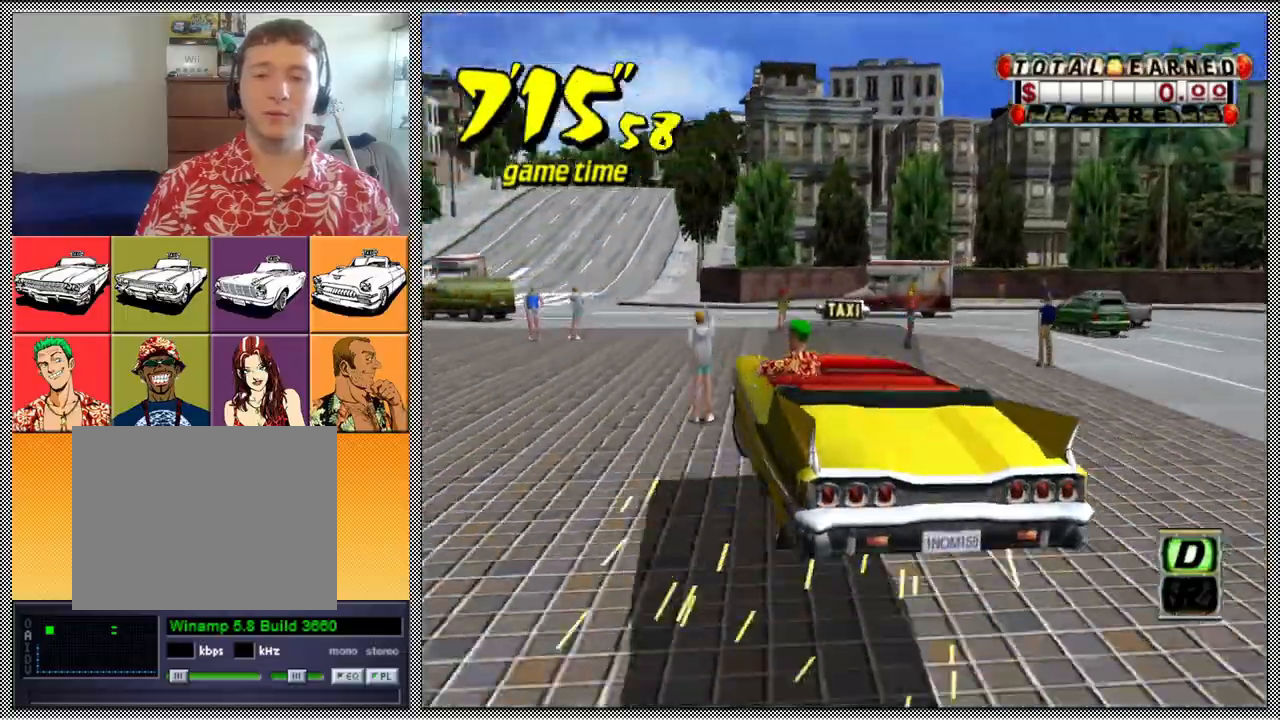
{"buttons": ["A", "B", "Z"], "left_stick": "left", "right_stick": "center", "events": []}
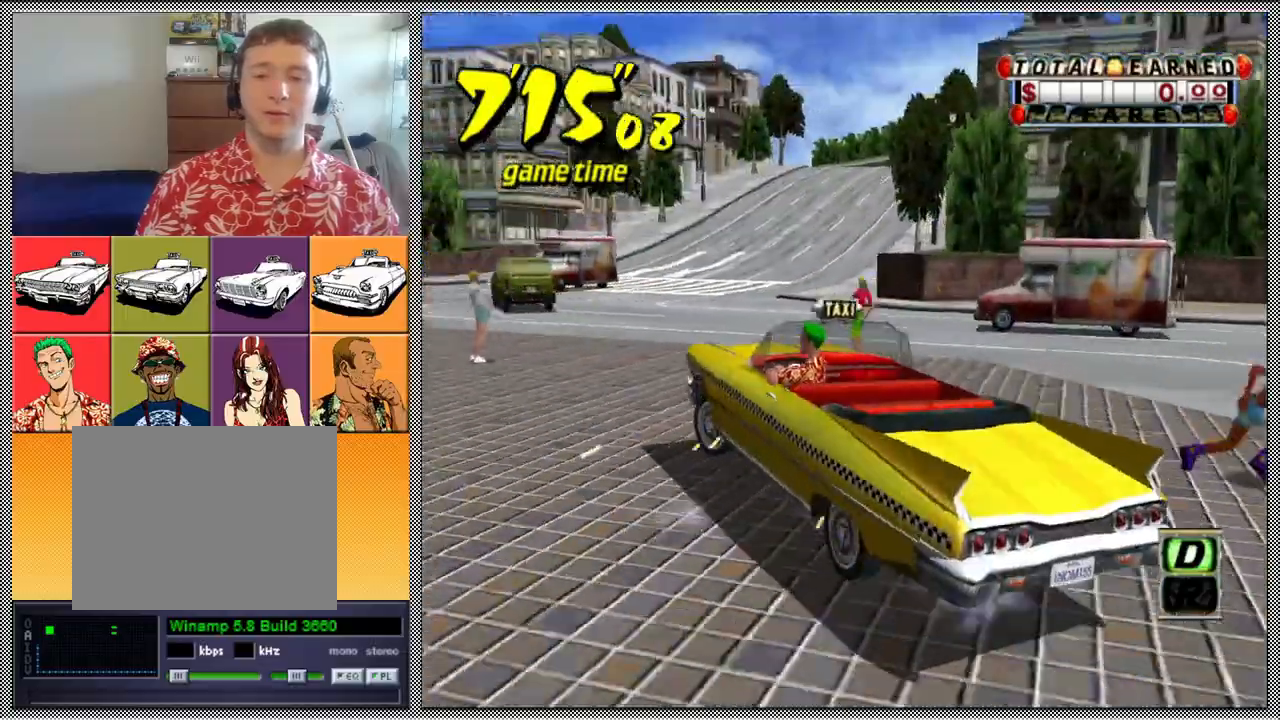
{"buttons": ["A", "B", "Z"], "left_stick": "left", "right_stick": "center", "events": [[233, "left_stick", "center"], [300, "left_stick", "left"]]}
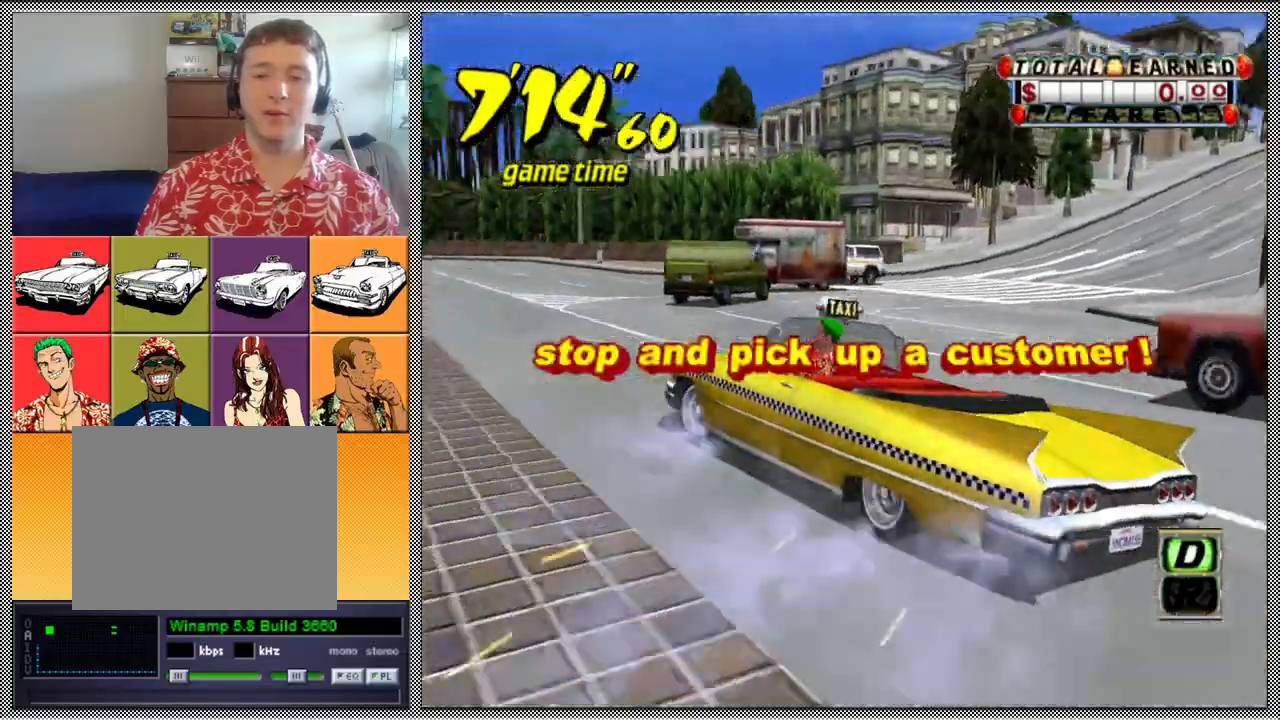
{"buttons": ["Z"], "left_stick": "left", "right_stick": "center", "events": [[33, "A", "up"], [33, "B", "up"], [67, "Z", "up"], [67, "left_stick", "center"], [133, "A", "down"], [167, "Z", "down"], [167, "left_stick", "left"], [267, "A", "up"]]}
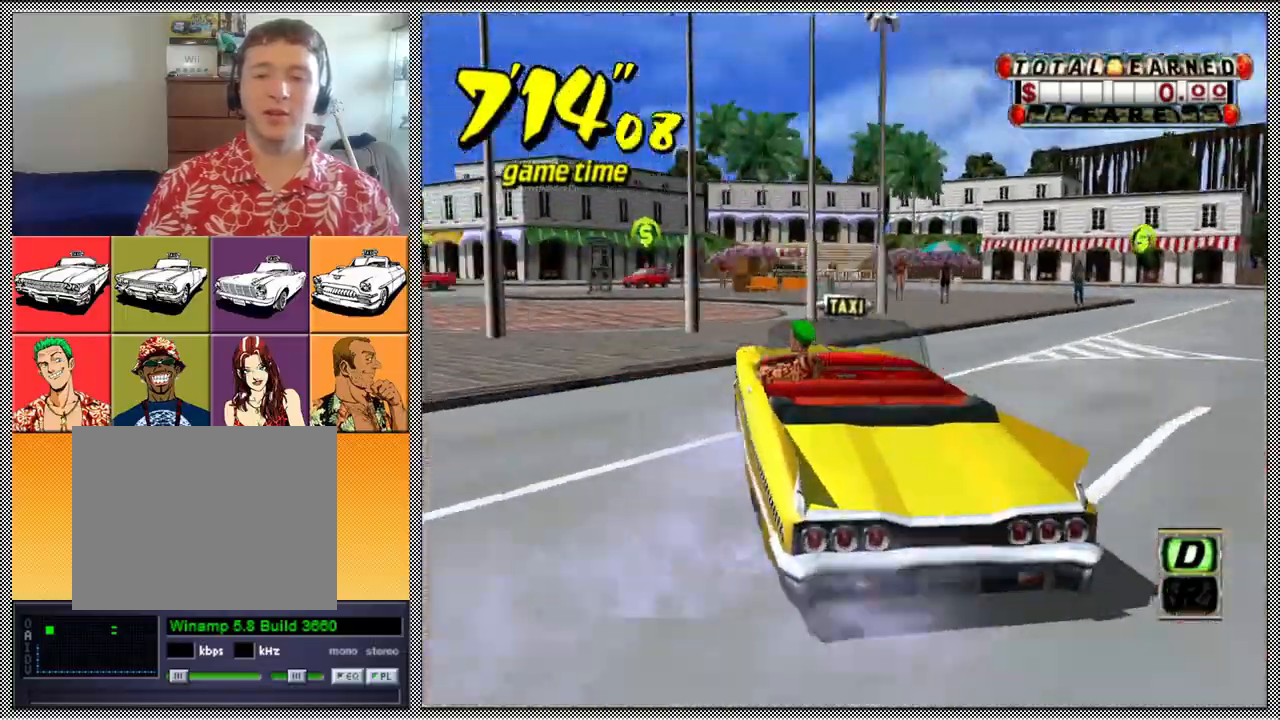
{"buttons": ["Z"], "left_stick": "center", "right_stick": "center", "events": [[167, "left_stick", "center"], [367, "left_stick", "right"], [500, "left_stick", "center"]]}
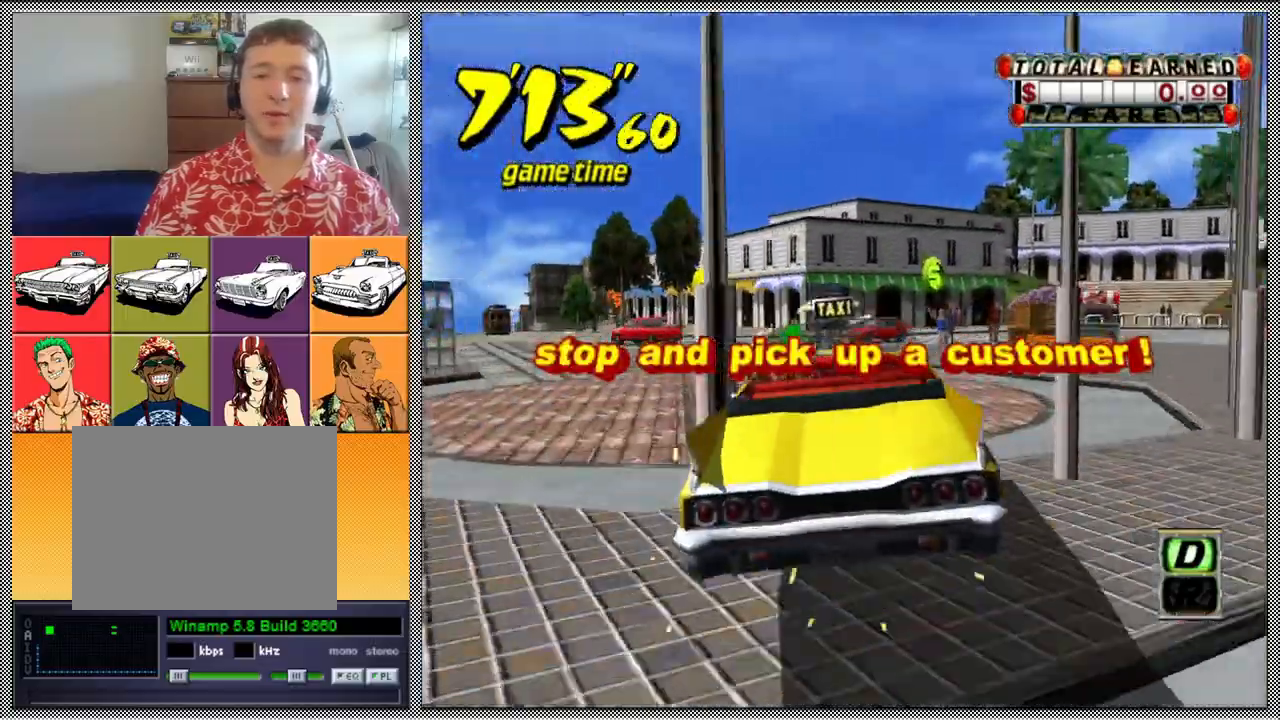
{"buttons": ["Z"], "left_stick": "center", "right_stick": "center", "events": [[167, "left_stick", "left"], [467, "left_stick", "center"]]}
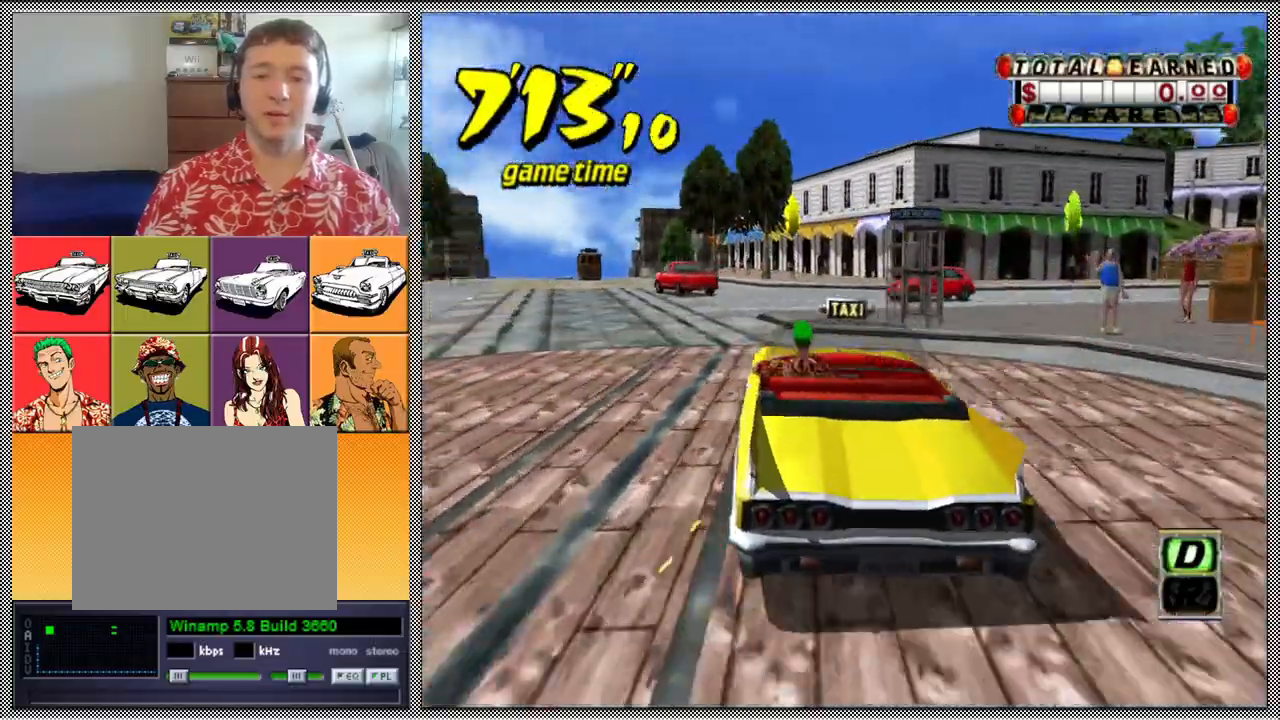
{"buttons": [], "left_stick": "center", "right_stick": "center", "events": [[100, "left_stick", "left"], [300, "left_stick", "center"], [367, "B", "down"], [367, "Z", "up"], [467, "B", "up"]]}
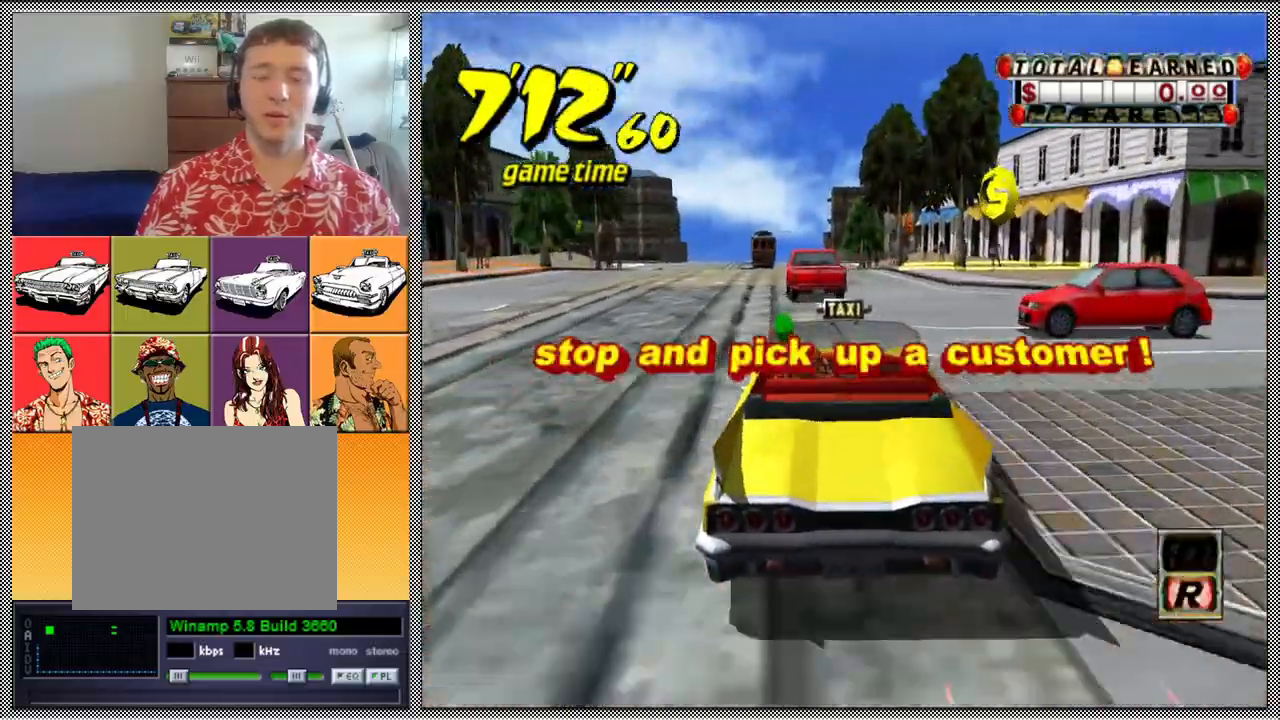
{"buttons": ["Z"], "left_stick": "left", "right_stick": "center", "events": [[67, "A", "down"], [100, "Z", "down"], [167, "left_stick", "right"], [233, "A", "up"], [333, "left_stick", "center"], [467, "left_stick", "left"]]}
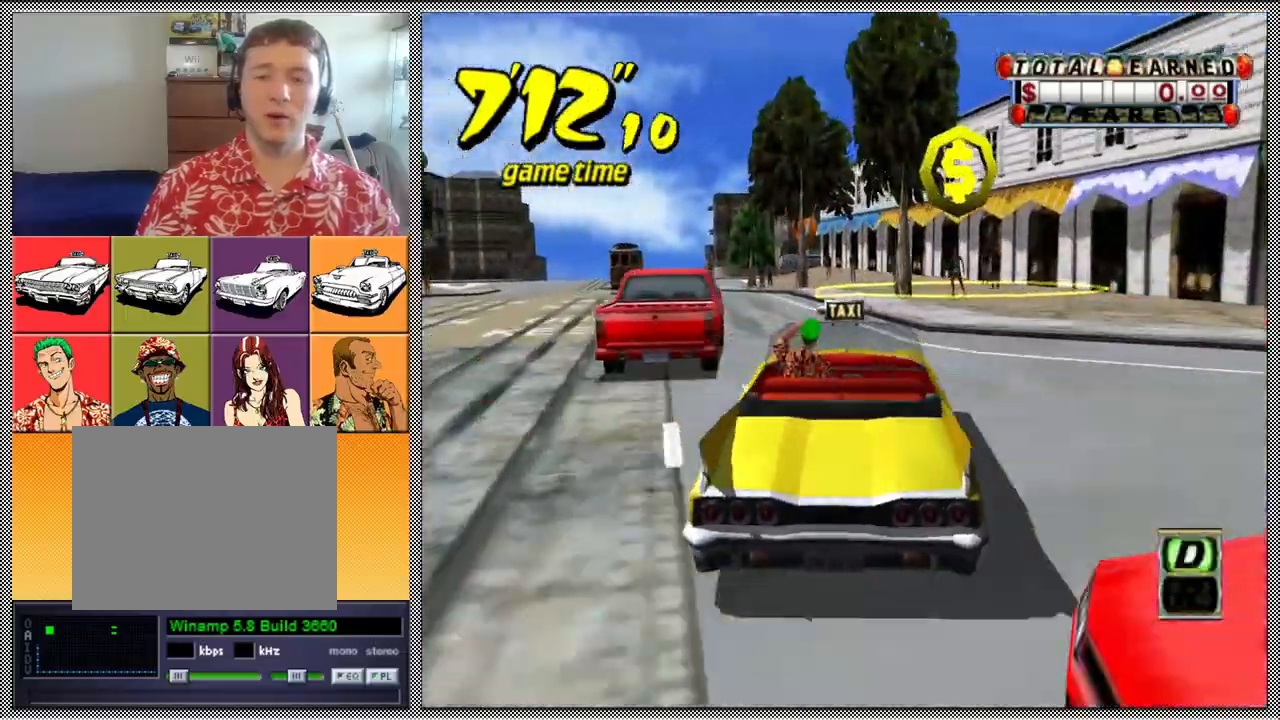
{"buttons": ["Z"], "left_stick": "center", "right_stick": "center", "events": [[133, "left_stick", "center"]]}
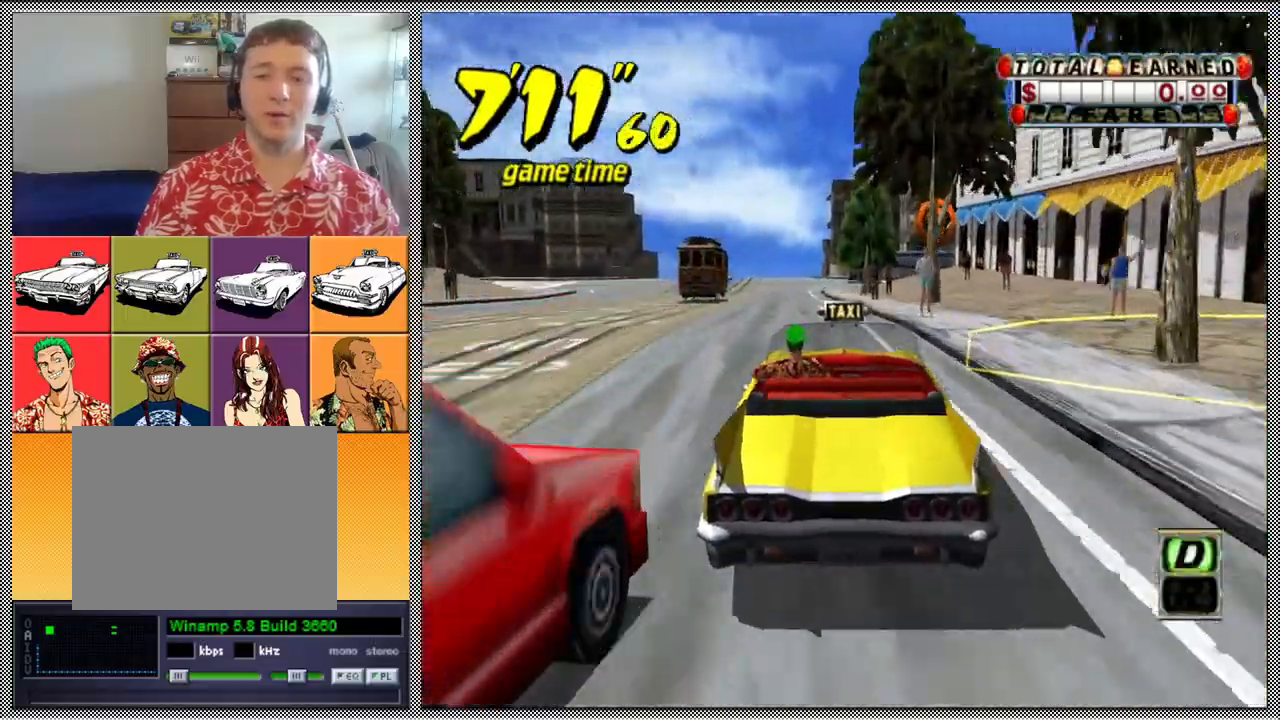
{"buttons": ["Z"], "left_stick": "right", "right_stick": "center", "events": [[167, "left_stick", "left"], [333, "left_stick", "center"], [467, "left_stick", "right"]]}
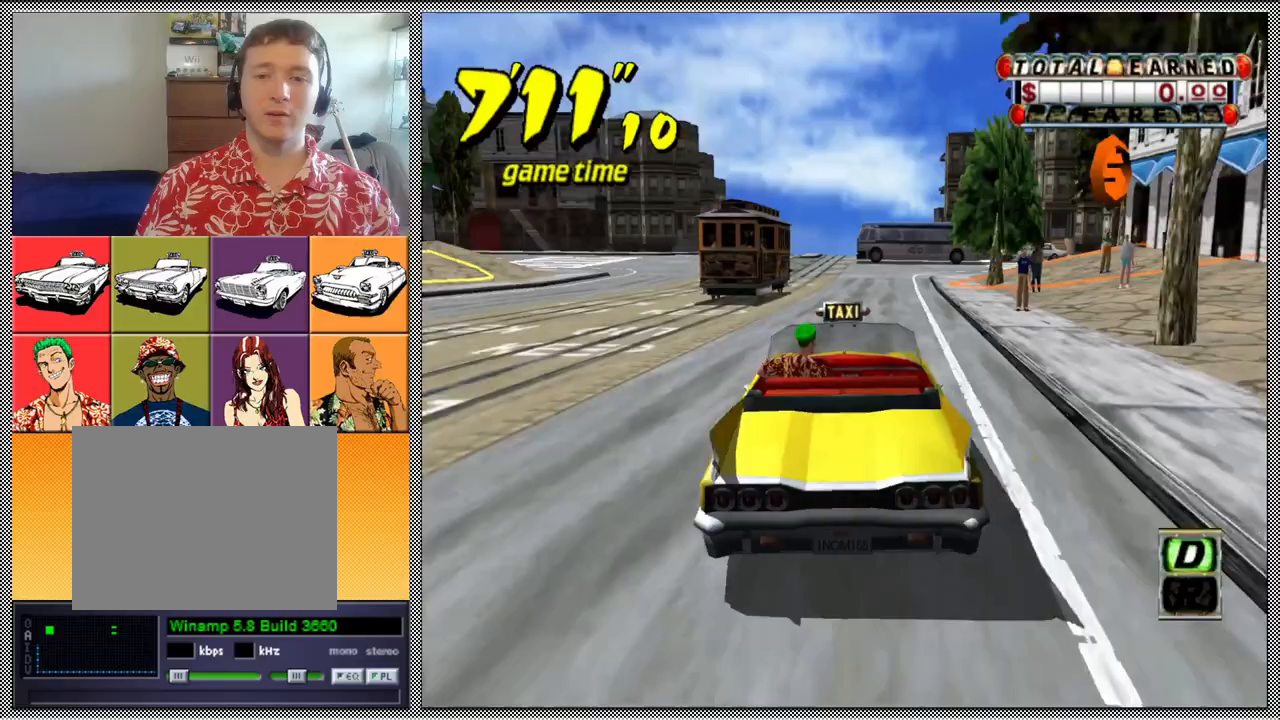
{"buttons": ["A", "B", "Z"], "left_stick": "left", "right_stick": "center", "events": [[100, "left_stick", "center"], [200, "left_stick", "right"], [367, "B", "down"], [367, "left_stick", "left"], [433, "A", "down"]]}
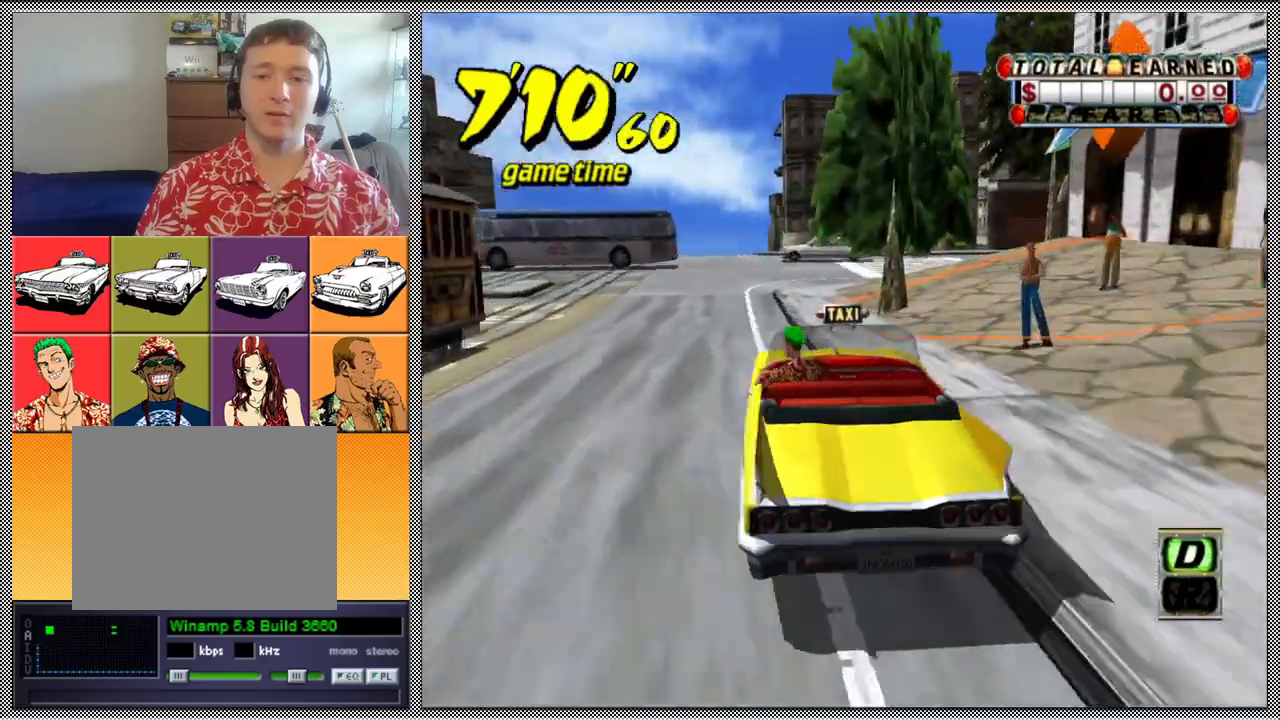
{"buttons": ["B", "Z"], "left_stick": "up-right", "right_stick": "center", "events": [[300, "left_stick", "up"], [367, "left_stick", "up-right"], [500, "A", "up"]]}
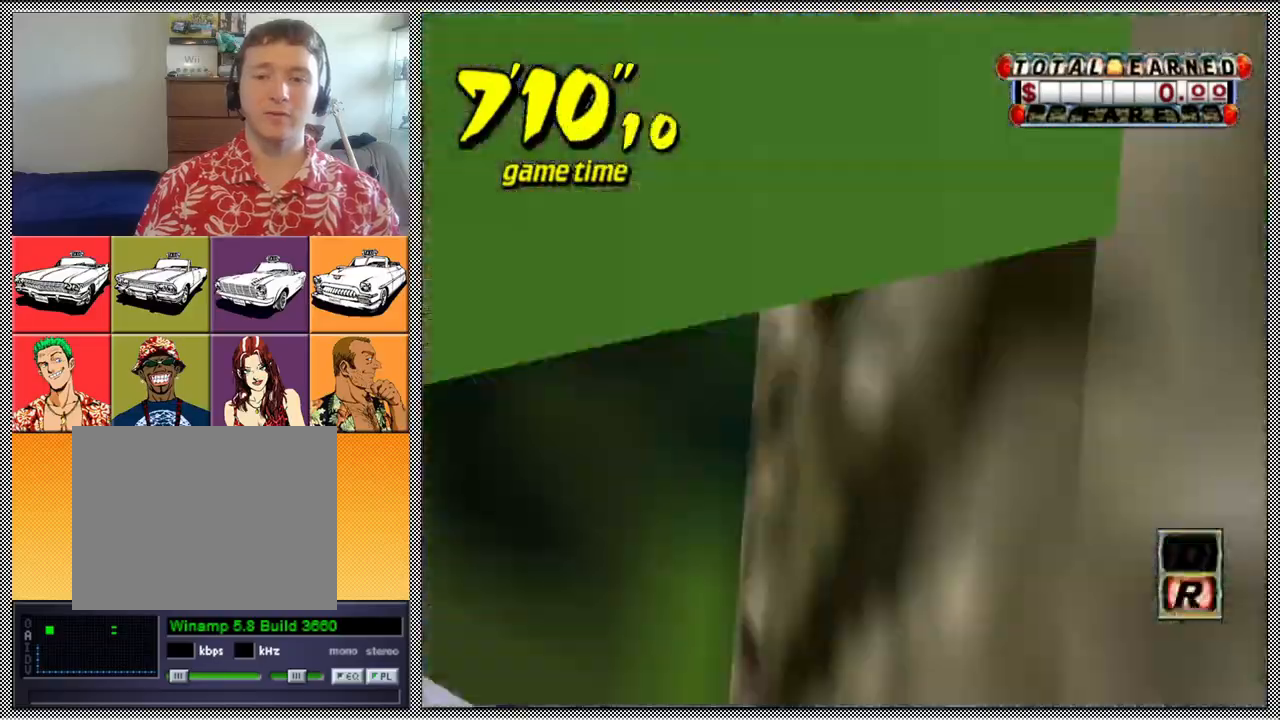
{"buttons": ["Z"], "left_stick": "center", "right_stick": "center", "events": [[67, "Z", "up"], [67, "left_stick", "center"], [133, "B", "up"], [233, "A", "down"], [267, "Z", "down"], [367, "A", "up"]]}
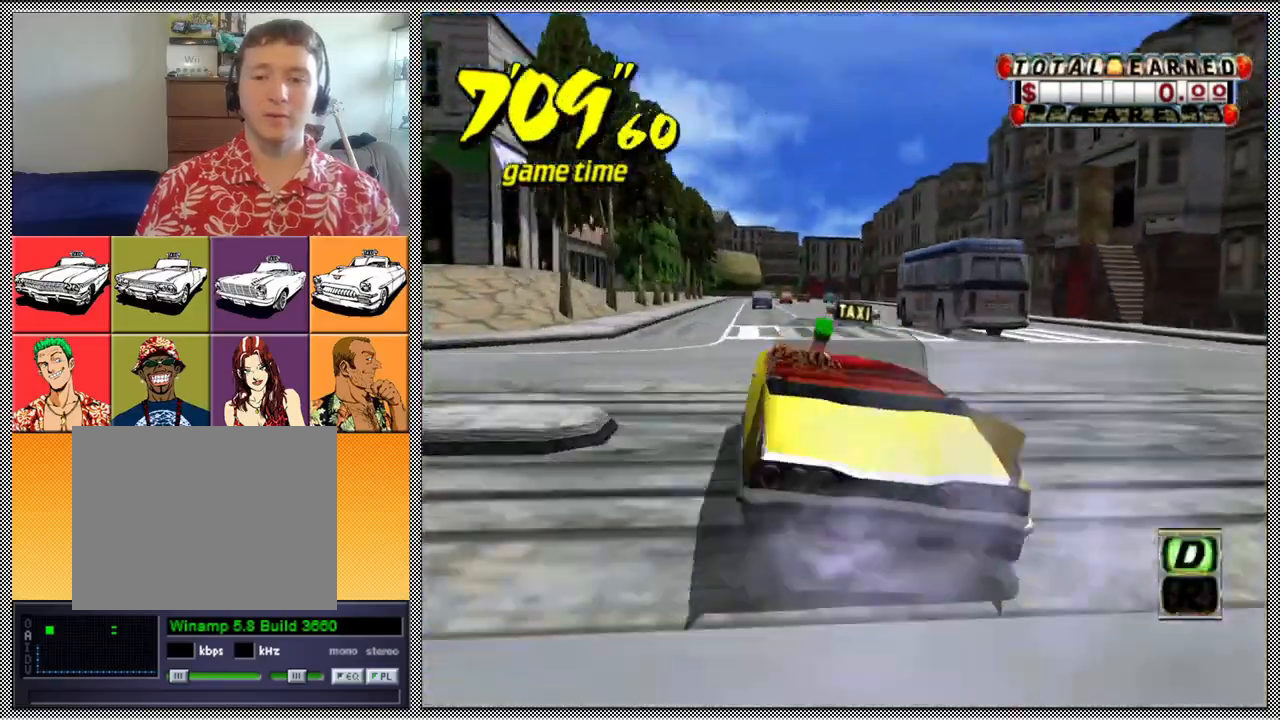
{"buttons": ["Z"], "left_stick": "center", "right_stick": "center", "events": []}
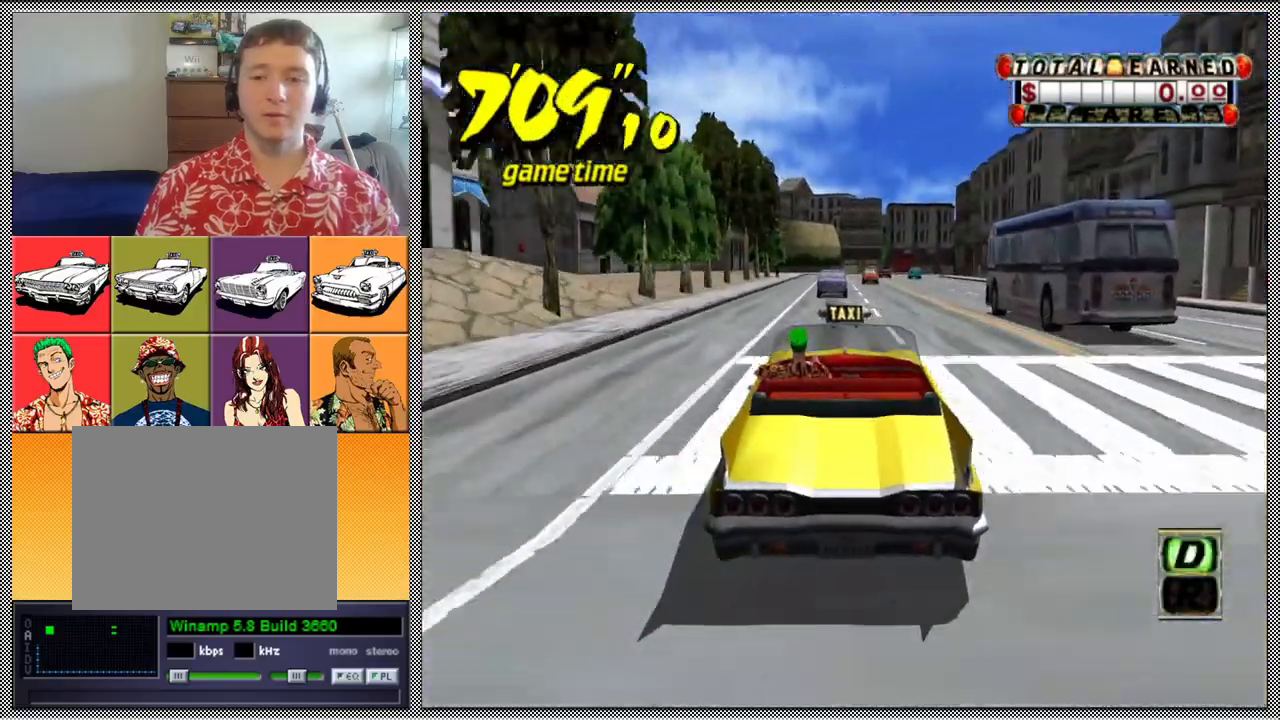
{"buttons": ["Z"], "left_stick": "left", "right_stick": "center", "events": [[167, "left_stick", "right"], [300, "left_stick", "center"], [467, "left_stick", "left"]]}
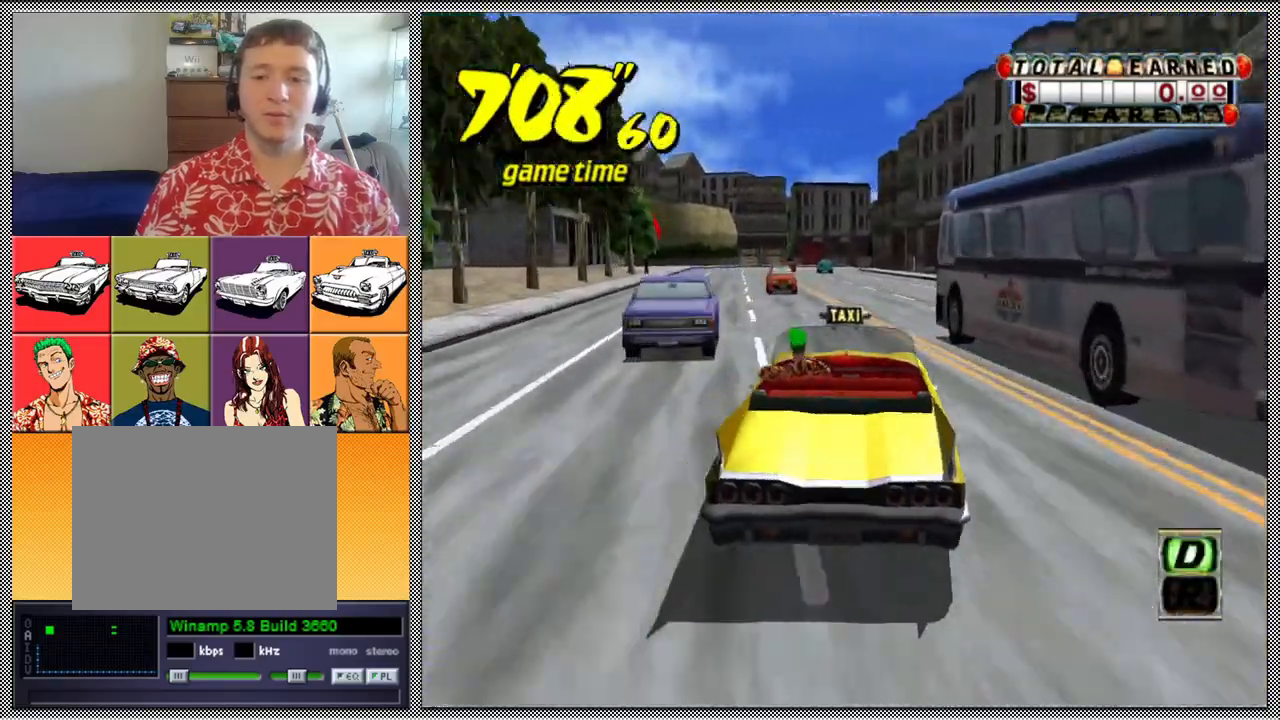
{"buttons": ["Z"], "left_stick": "center", "right_stick": "center", "events": [[333, "left_stick", "center"]]}
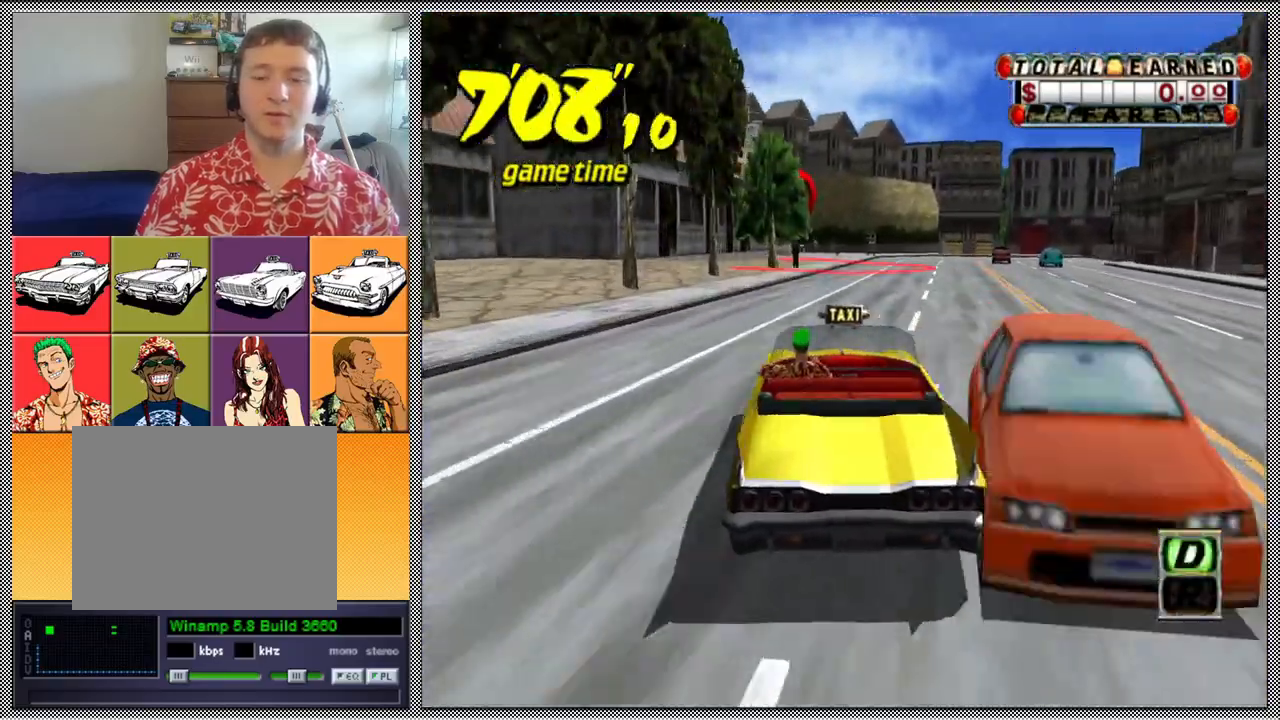
{"buttons": [], "left_stick": "center", "right_stick": "center", "events": [[200, "left_stick", "right"], [333, "left_stick", "center"], [433, "Z", "up"]]}
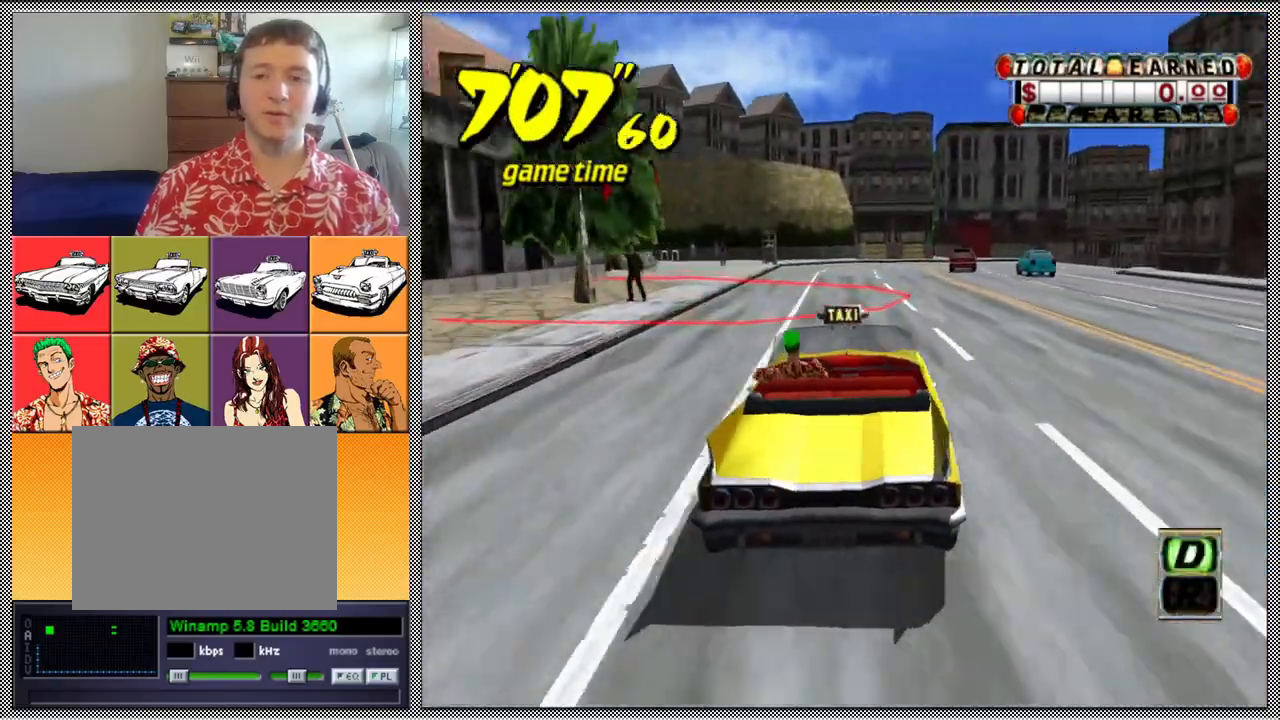
{"buttons": ["L1"], "left_stick": "center", "right_stick": "center", "events": [[33, "L1", "down"], [333, "left_stick", "left"], [500, "left_stick", "center"]]}
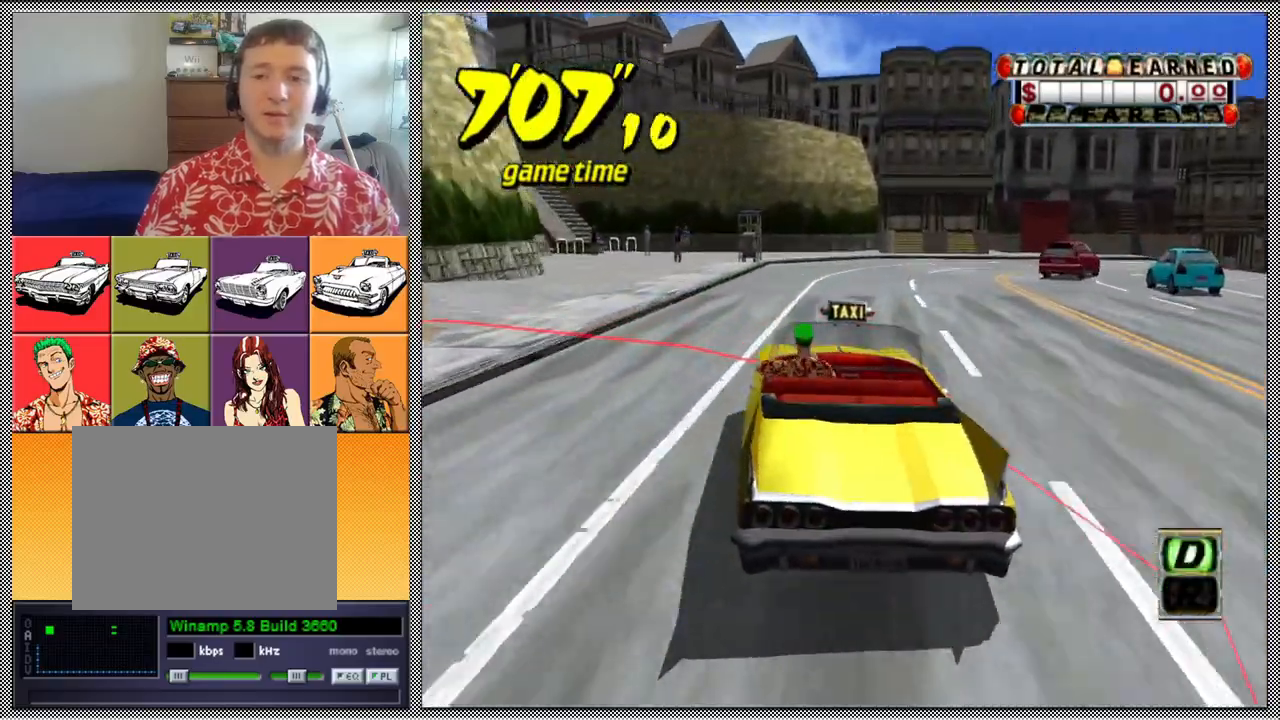
{"buttons": ["A", "B", "L1", "Z"], "left_stick": "right", "right_stick": "center", "events": [[133, "left_stick", "right"], [300, "B", "down"], [333, "A", "down"], [333, "Z", "down"]]}
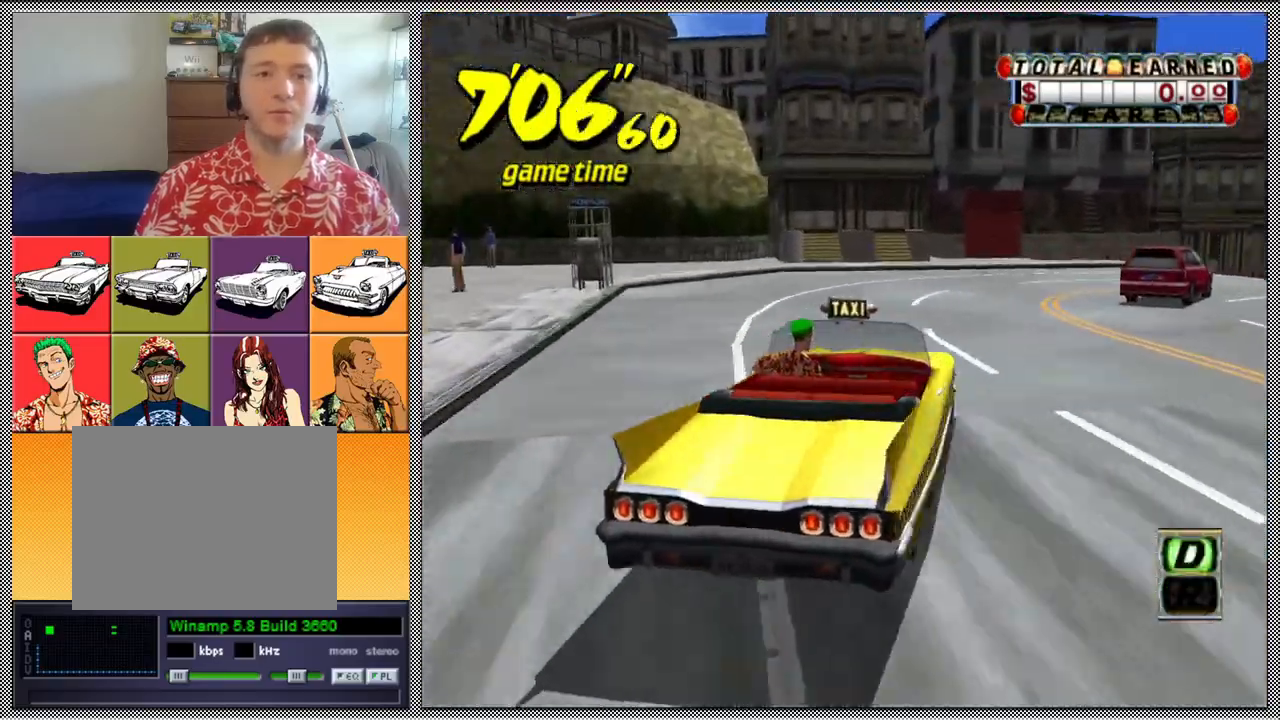
{"buttons": ["A", "B", "Z"], "left_stick": "right", "right_stick": "center", "events": [[267, "L1", "up"]]}
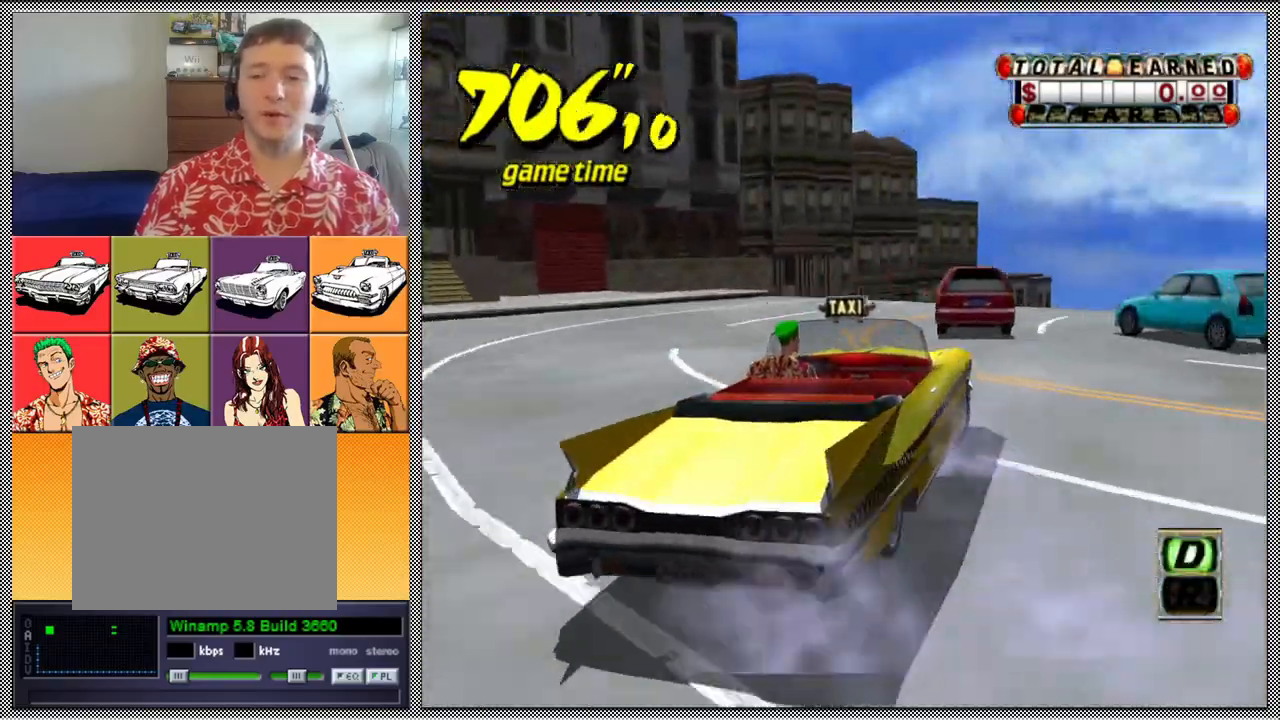
{"buttons": ["B", "L1"], "left_stick": "right", "right_stick": "center", "events": [[267, "A", "up"], [267, "L1", "down"], [333, "Z", "up"]]}
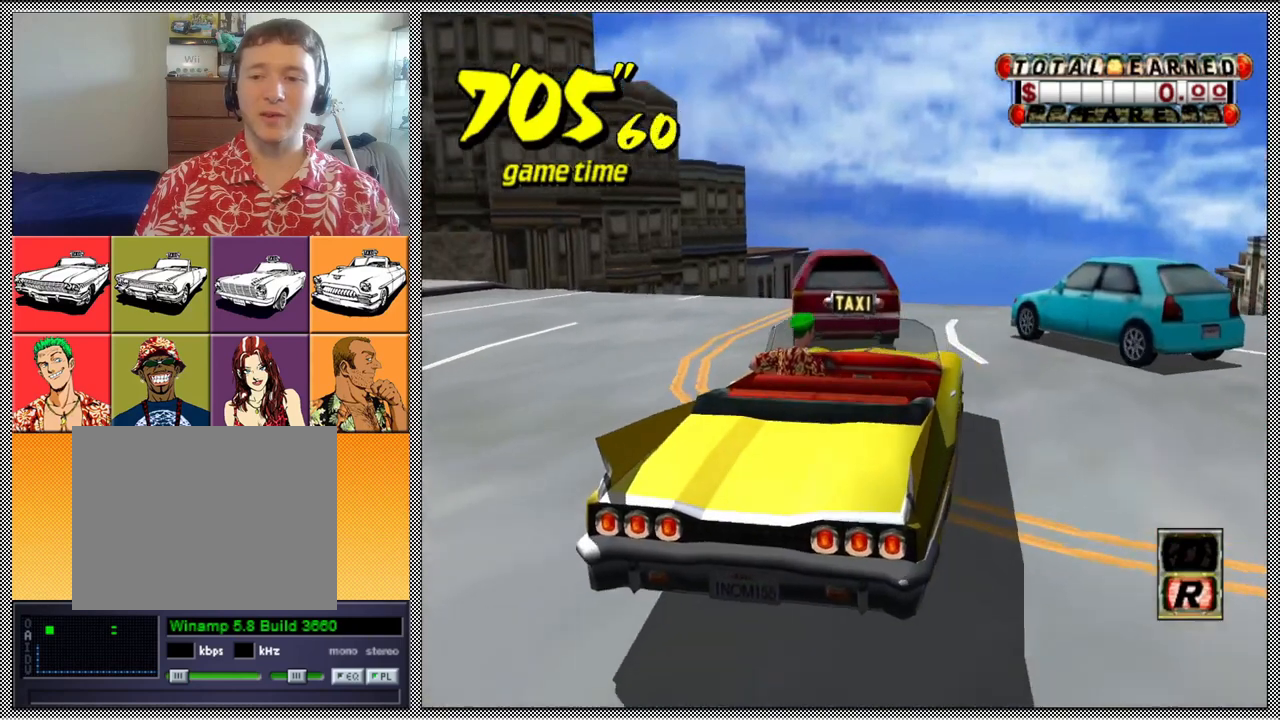
{"buttons": ["L1"], "left_stick": "center", "right_stick": "center", "events": [[33, "B", "up"], [333, "left_stick", "center"]]}
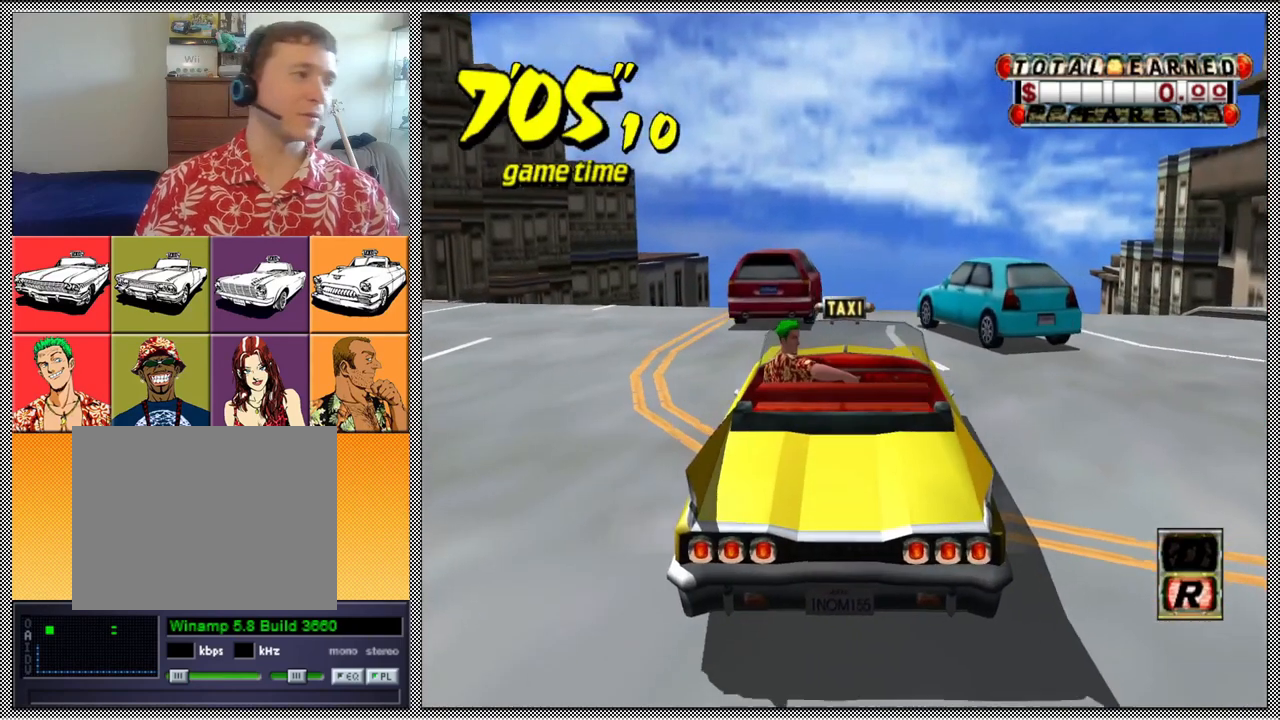
{"buttons": [], "left_stick": "center", "right_stick": "center", "events": [[333, "L1", "up"]]}